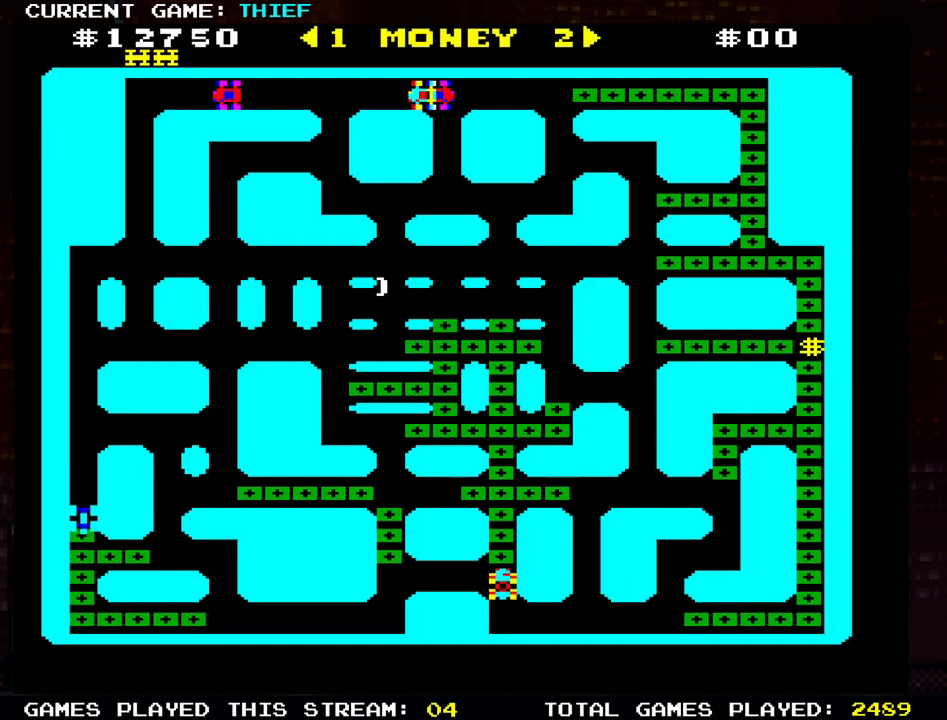
Gameplay with a controller (arcade stick); each line is a JSON object with the inputs held at the frame after it. "events" lists button and stick changes between this image and that frame as [ms after this image, input, new state], when the widget could be followed in between. Not read: L3 R3.
{"buttons": [], "left_stick": "left", "events": [[16, "left_stick", "right"], [417, "left_stick", "center"], [483, "left_stick", "left"]]}
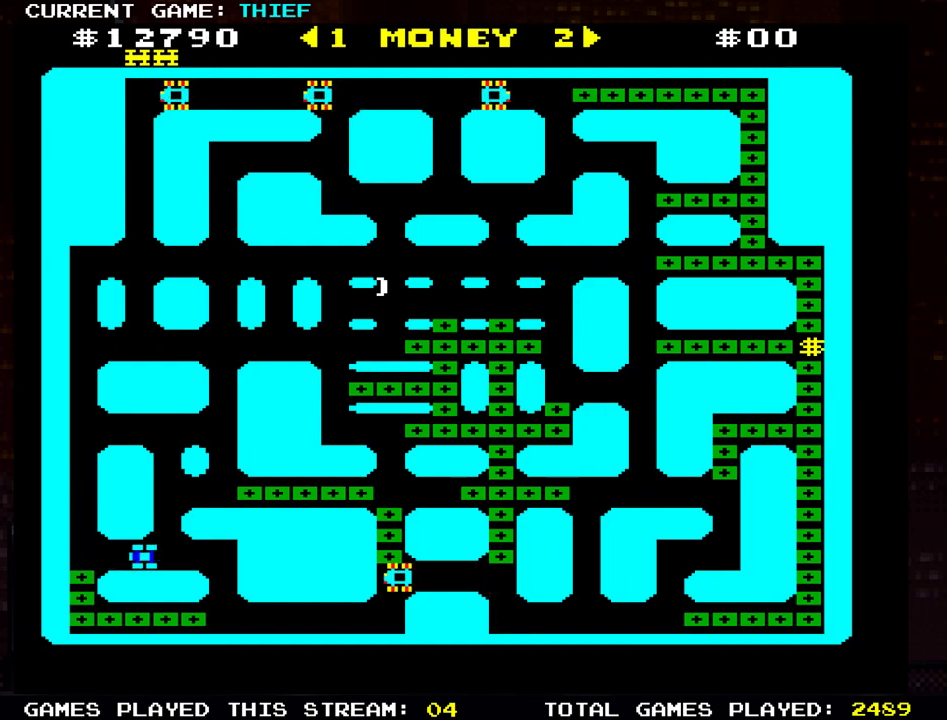
{"buttons": [], "left_stick": "down-right", "events": [[167, "left_stick", "down-left"], [284, "left_stick", "down"], [501, "left_stick", "down-right"]]}
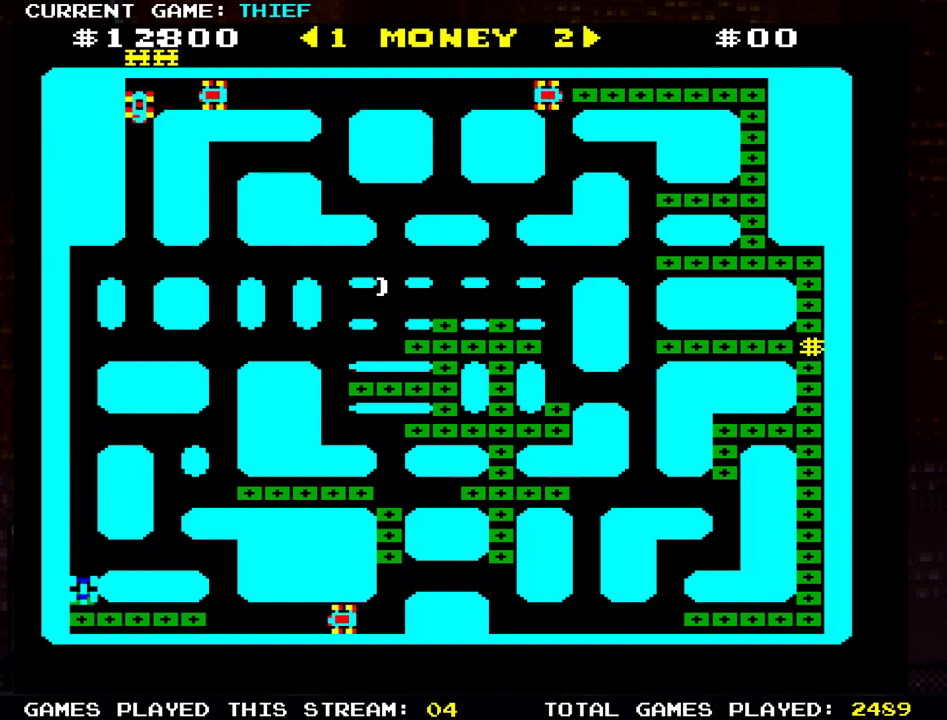
{"buttons": [], "left_stick": "up", "events": [[83, "left_stick", "center"], [133, "left_stick", "up-left"], [433, "left_stick", "up"]]}
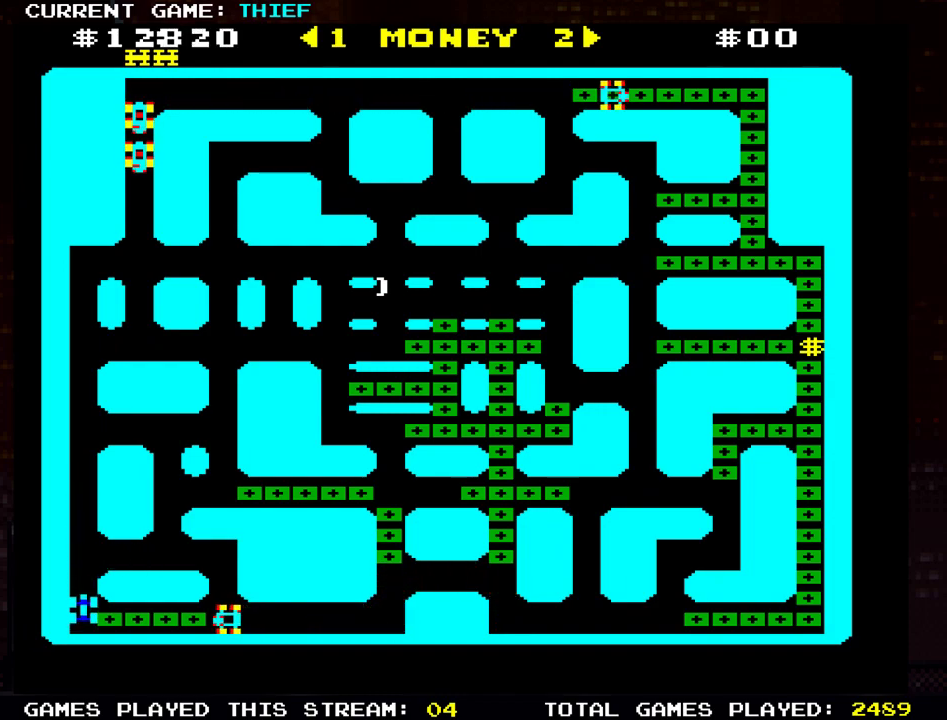
{"buttons": [], "left_stick": "left", "events": [[184, "left_stick", "right"], [367, "left_stick", "left"]]}
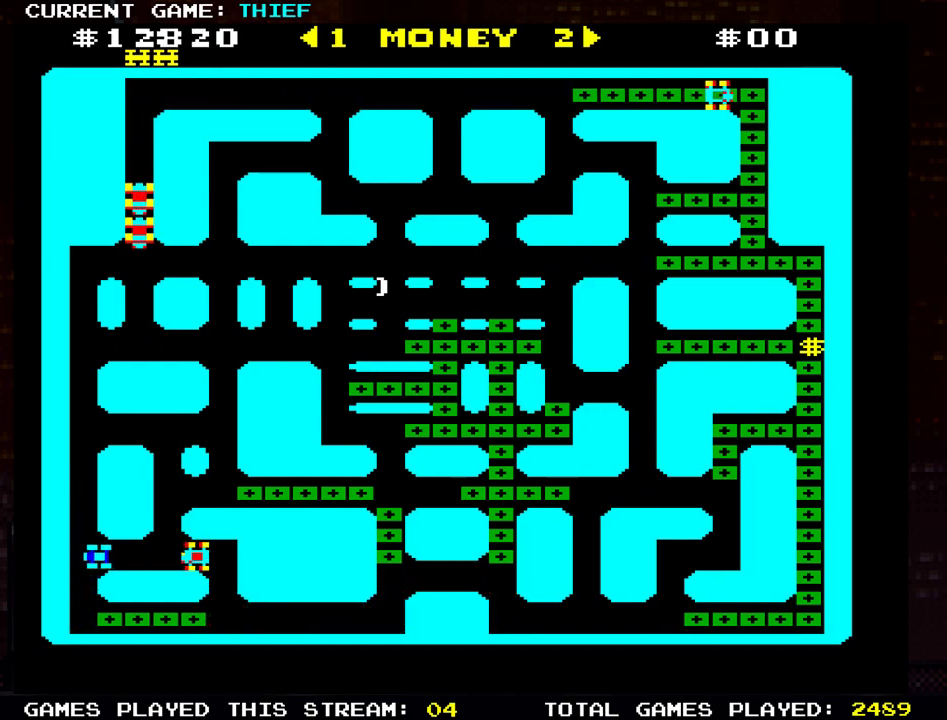
{"buttons": [], "left_stick": "right", "events": [[66, "left_stick", "down"], [450, "left_stick", "right"]]}
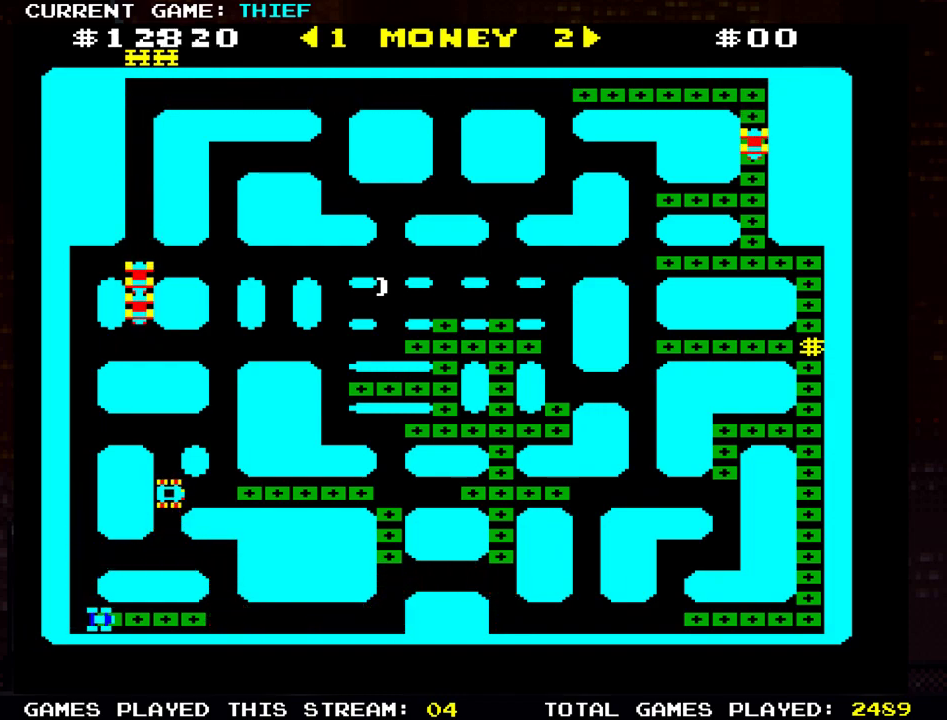
{"buttons": [], "left_stick": "right", "events": []}
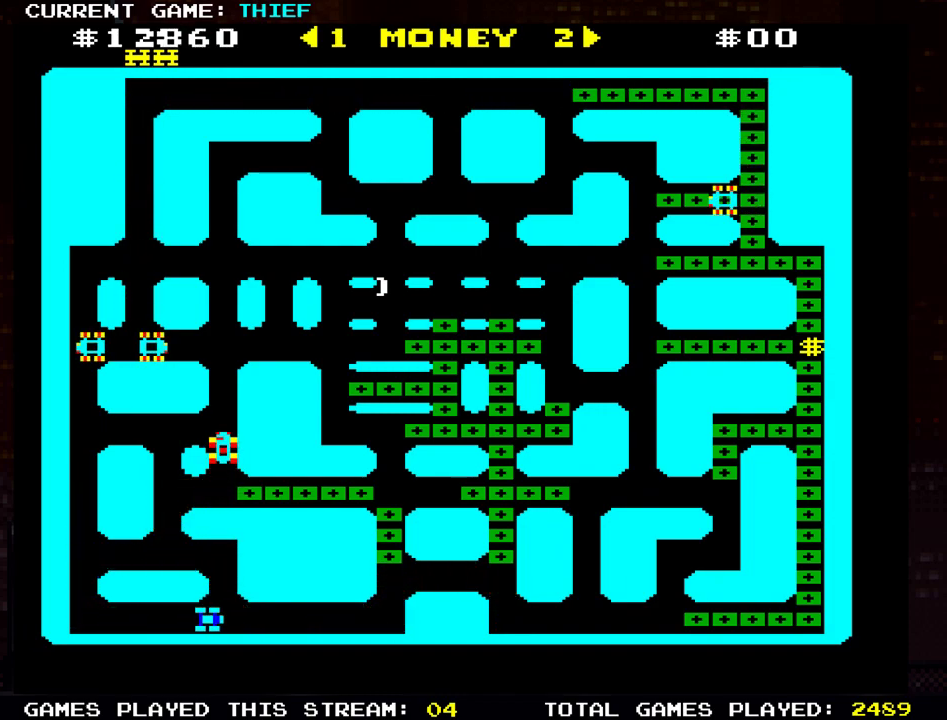
{"buttons": [], "left_stick": "right", "events": []}
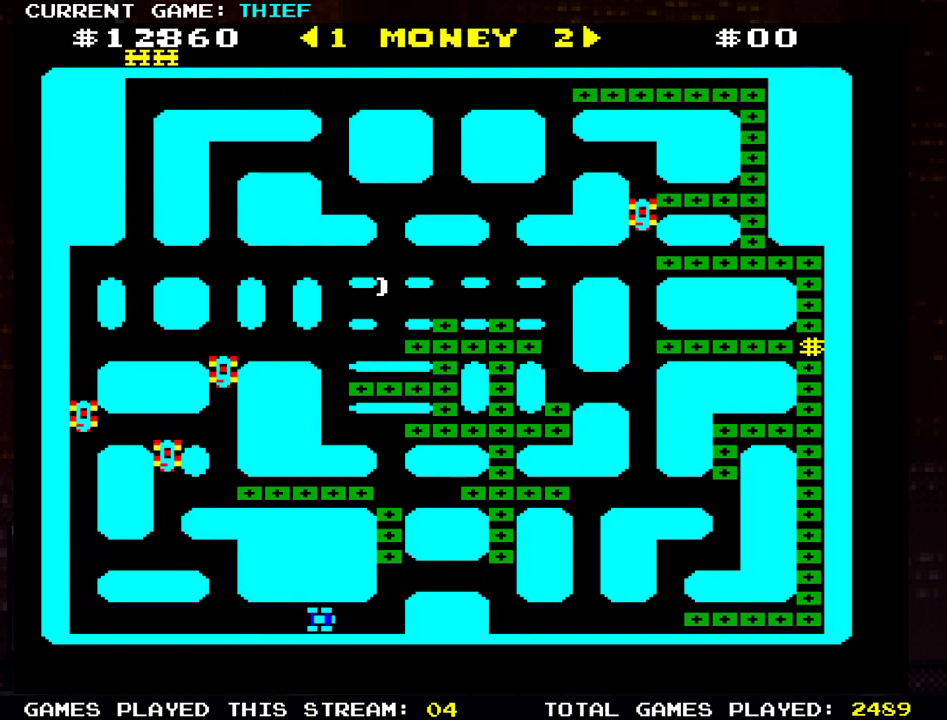
{"buttons": [], "left_stick": "up", "events": [[184, "left_stick", "up"]]}
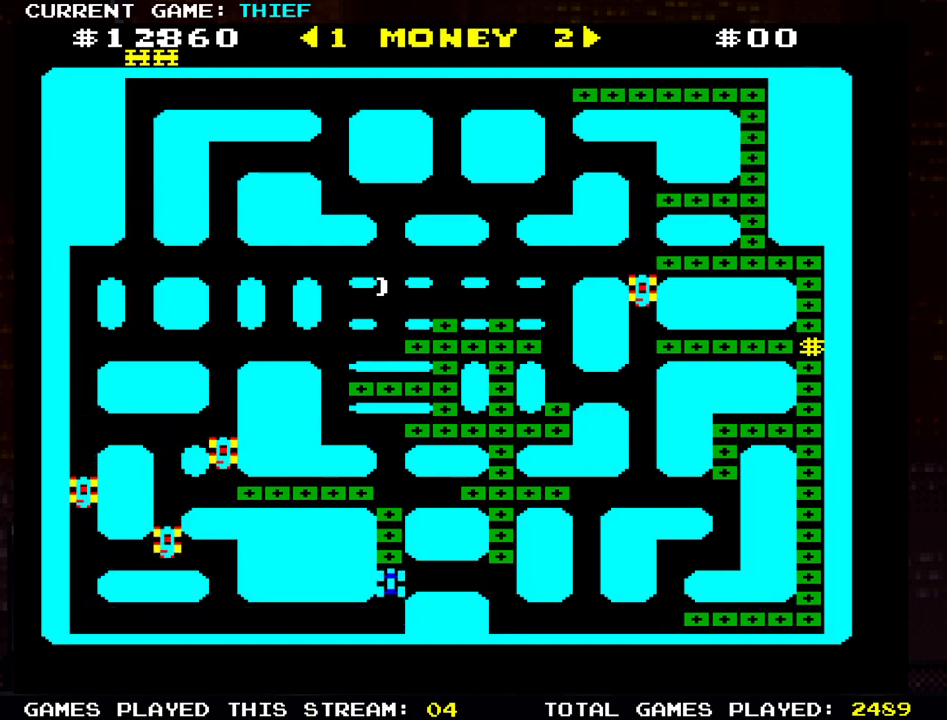
{"buttons": [], "left_stick": "right", "events": [[283, "left_stick", "right"]]}
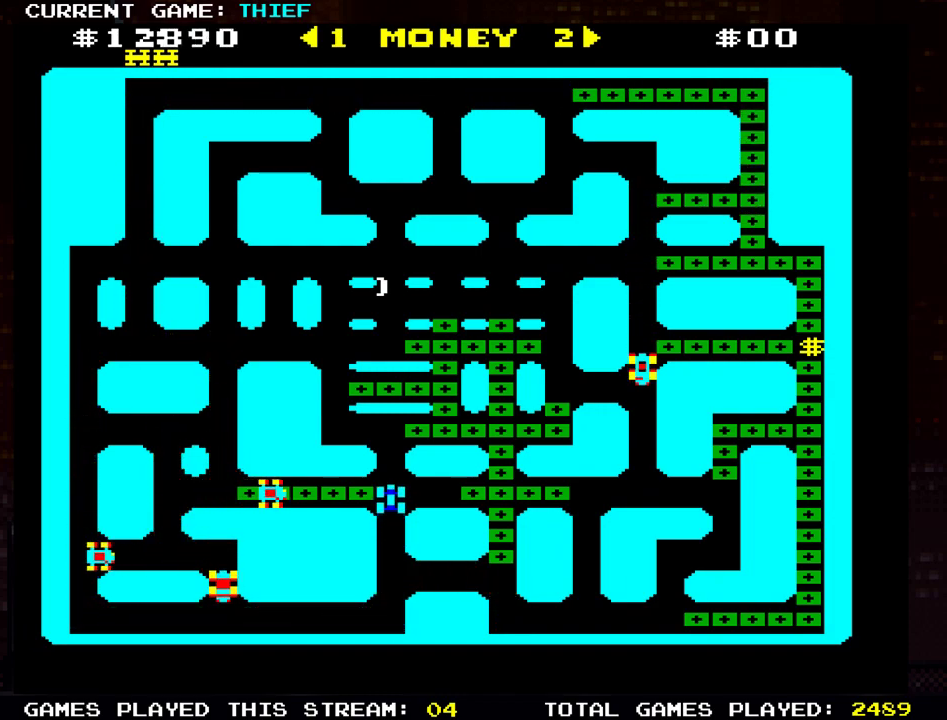
{"buttons": [], "left_stick": "down", "events": [[451, "left_stick", "down"]]}
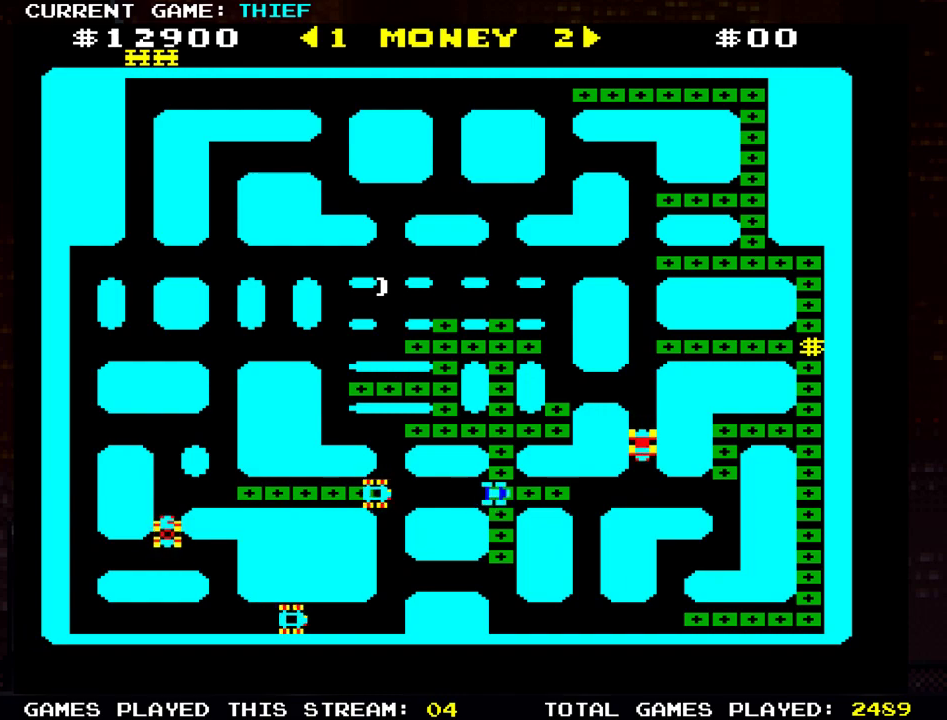
{"buttons": [], "left_stick": "down", "events": []}
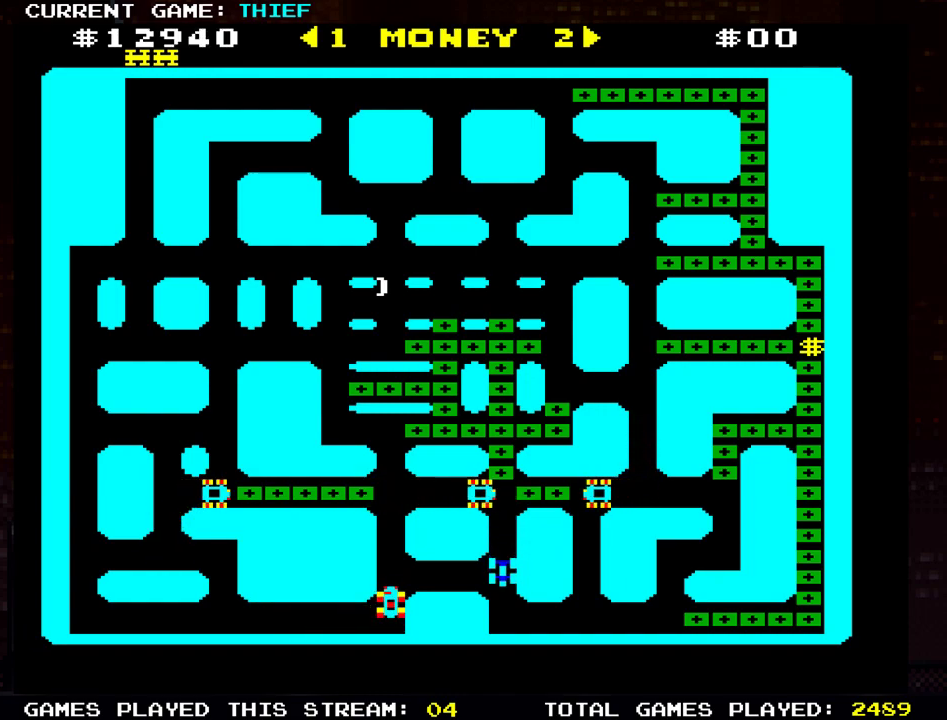
{"buttons": [], "left_stick": "right", "events": [[117, "left_stick", "down-right"], [217, "left_stick", "right"]]}
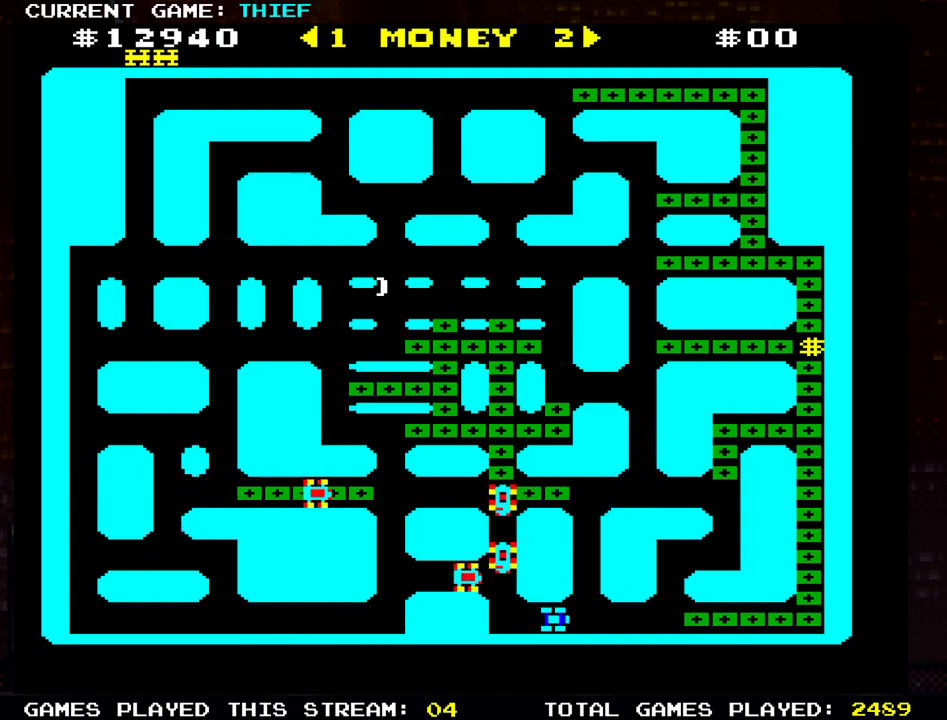
{"buttons": [], "left_stick": "right", "events": []}
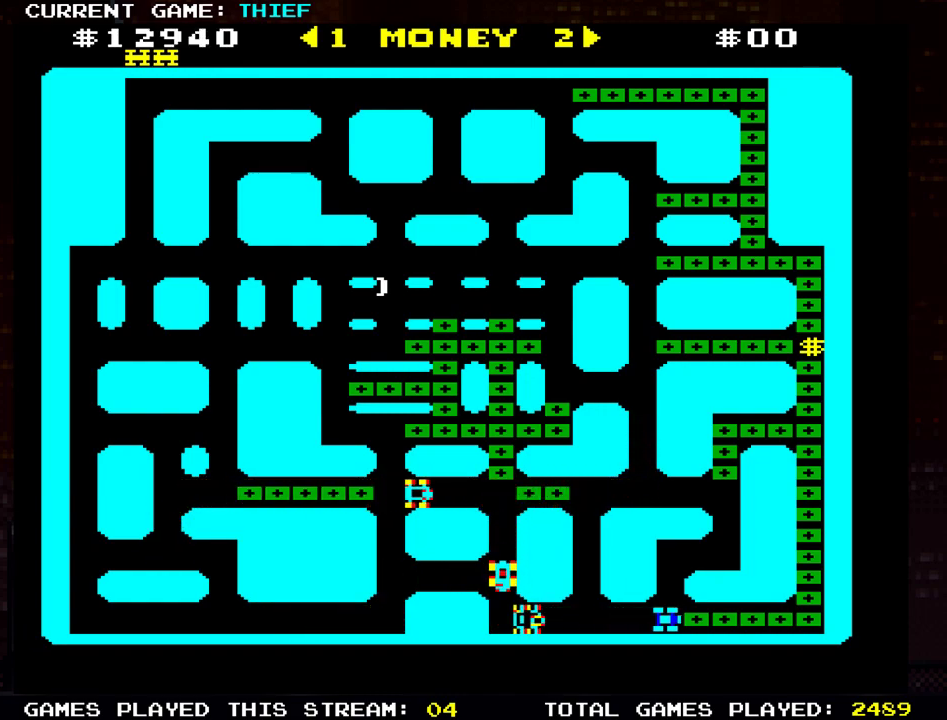
{"buttons": [], "left_stick": "right", "events": []}
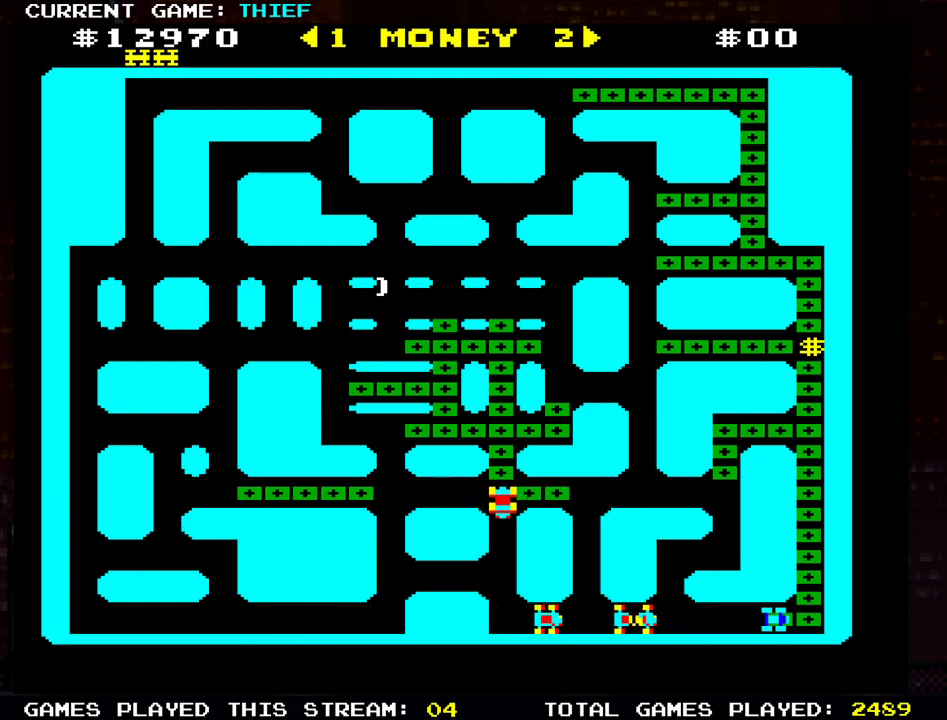
{"buttons": [], "left_stick": "up", "events": [[183, "left_stick", "up"]]}
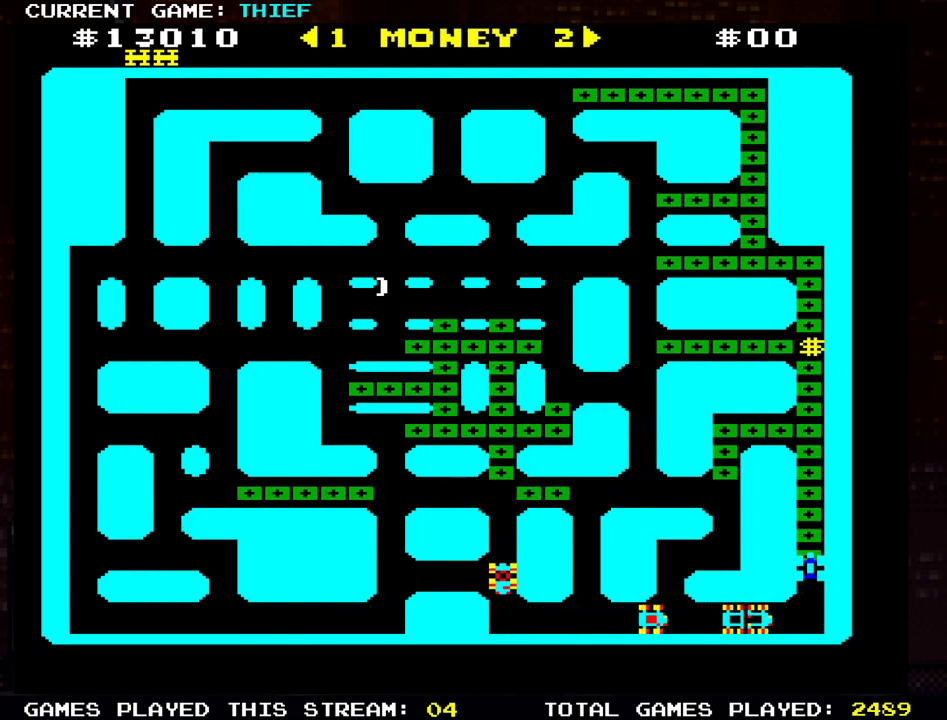
{"buttons": [], "left_stick": "up", "events": []}
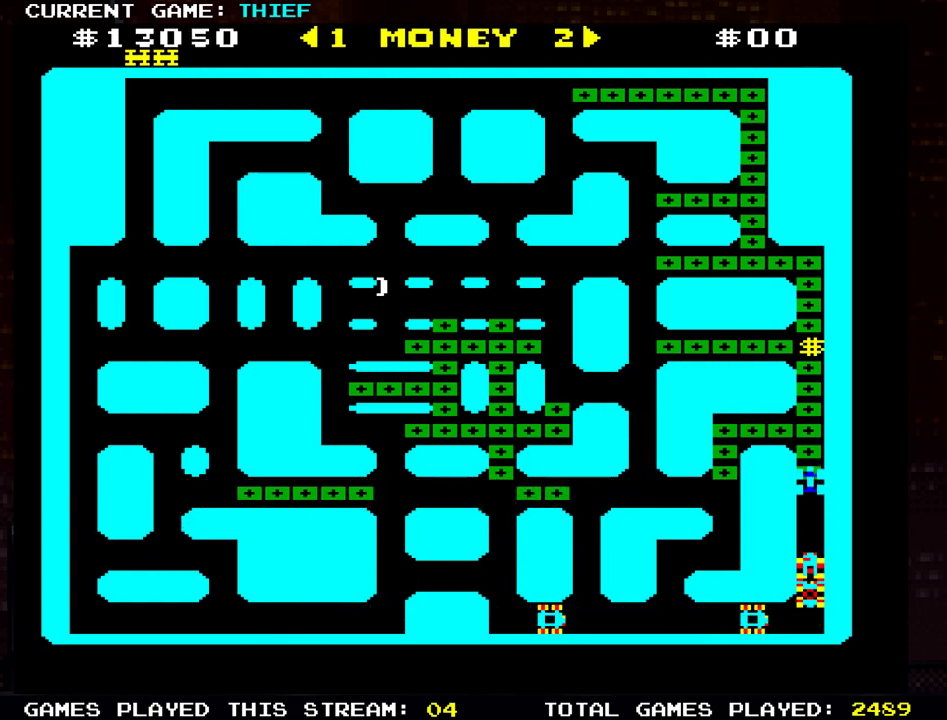
{"buttons": [], "left_stick": "left", "events": [[66, "left_stick", "left"]]}
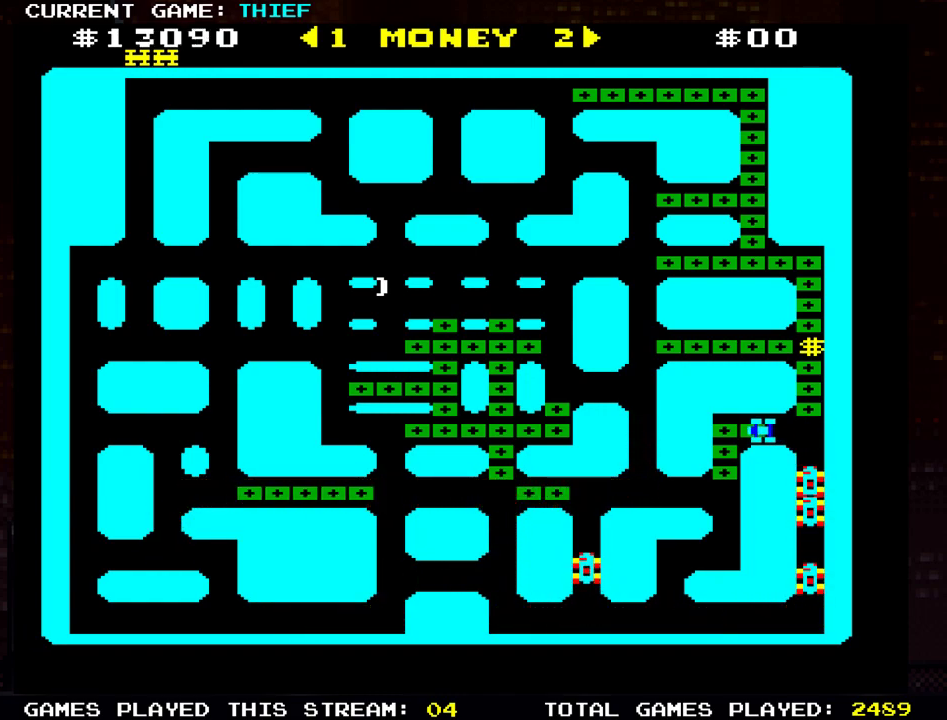
{"buttons": [], "left_stick": "down", "events": [[67, "left_stick", "down"]]}
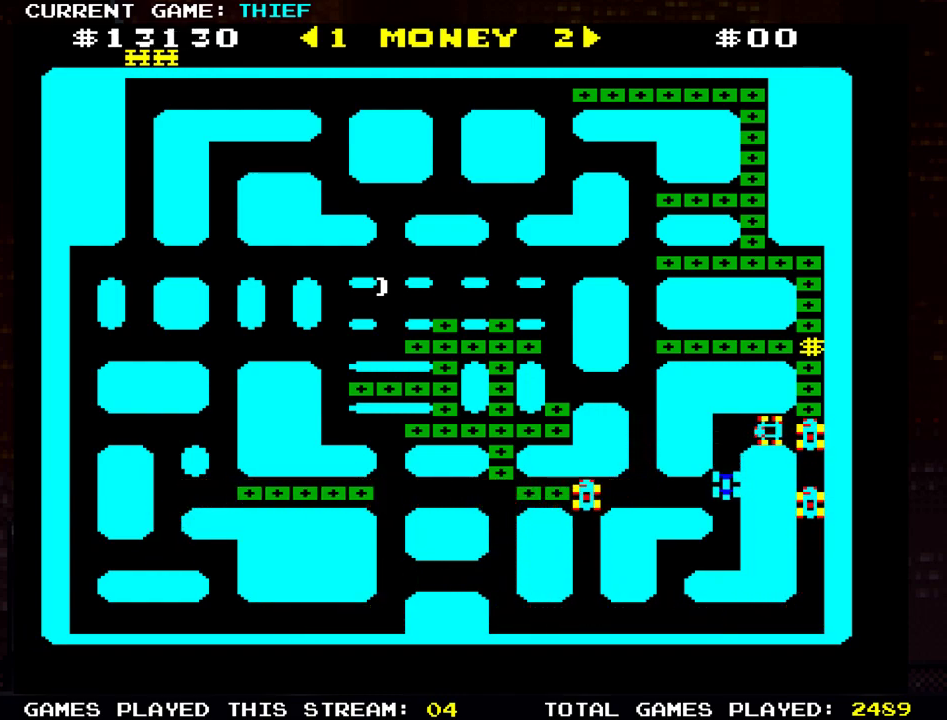
{"buttons": [], "left_stick": "left", "events": [[317, "left_stick", "left"]]}
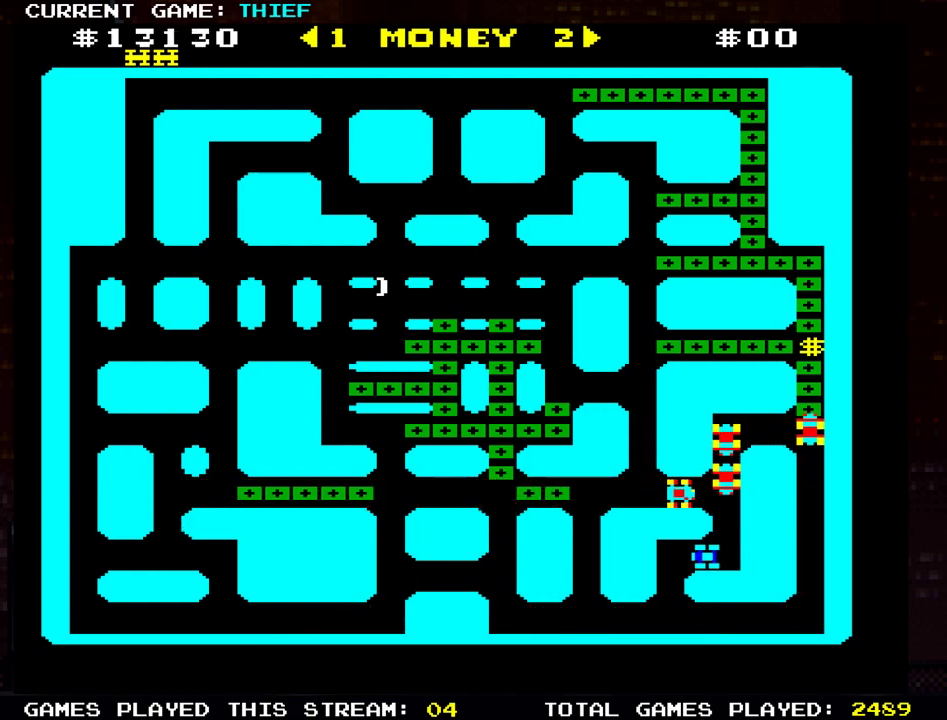
{"buttons": [], "left_stick": "down-right", "events": [[117, "left_stick", "down"], [434, "left_stick", "down-right"]]}
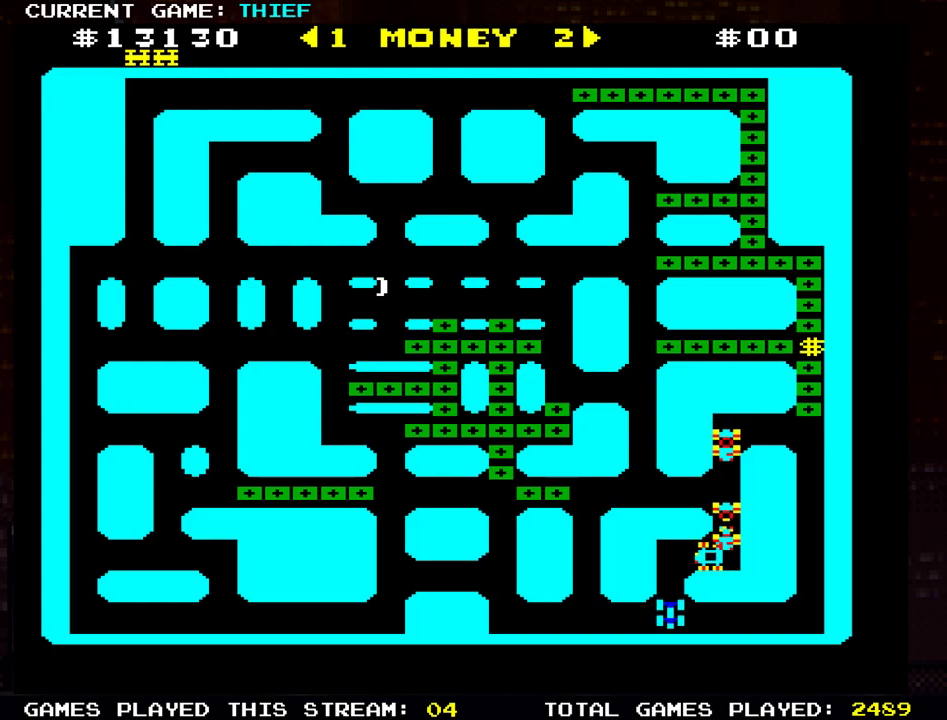
{"buttons": [], "left_stick": "right", "events": [[17, "left_stick", "right"]]}
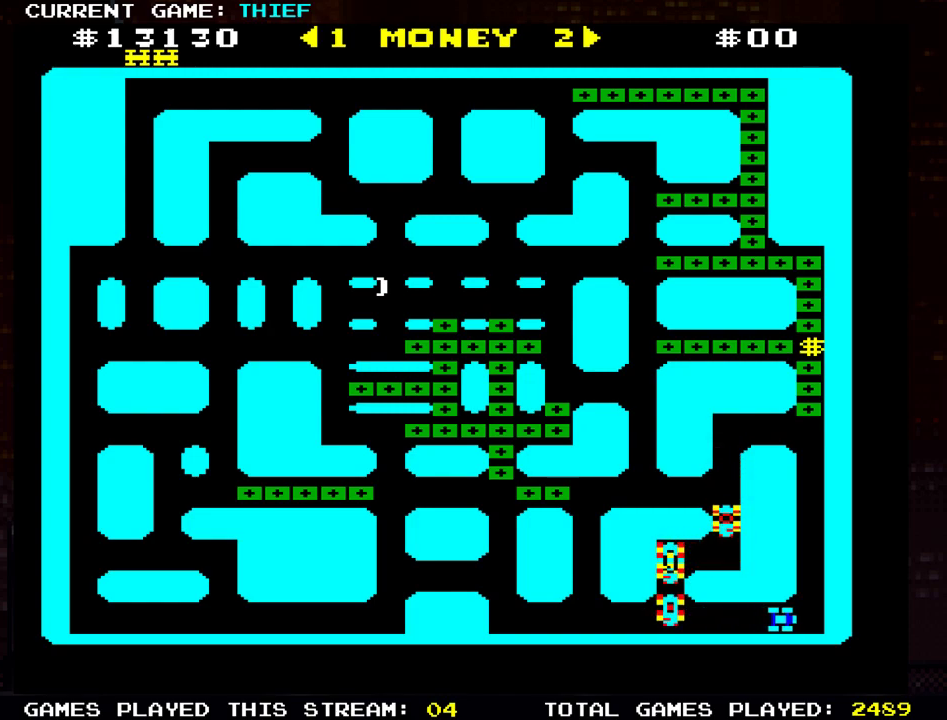
{"buttons": [], "left_stick": "up", "events": [[67, "left_stick", "up"]]}
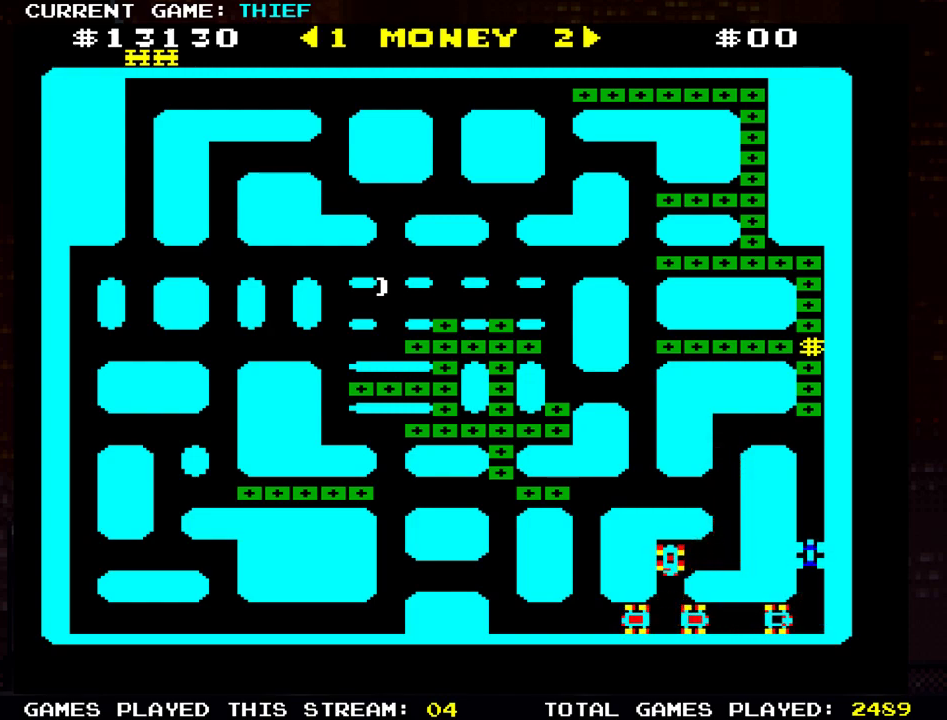
{"buttons": [], "left_stick": "up", "events": []}
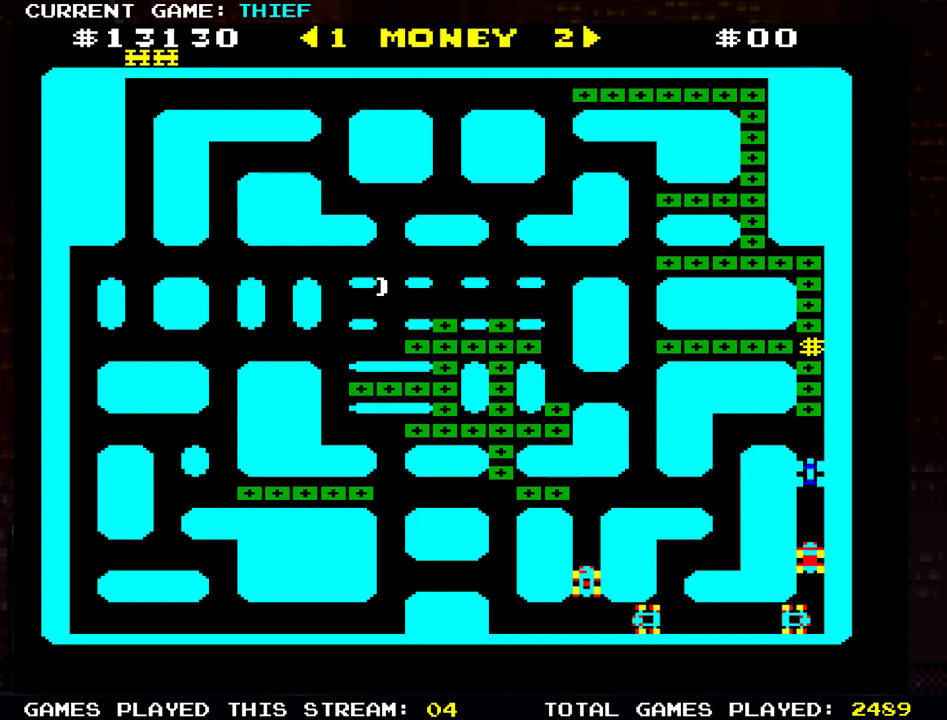
{"buttons": [], "left_stick": "up", "events": [[101, "left_stick", "left"], [251, "left_stick", "right"], [451, "left_stick", "up"]]}
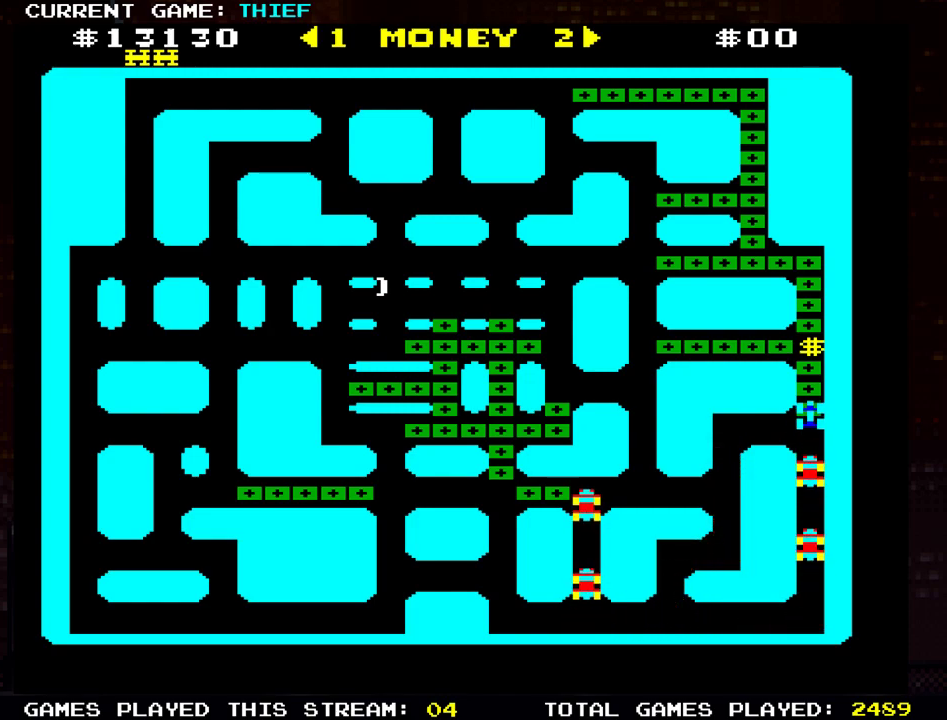
{"buttons": [], "left_stick": "left", "events": [[417, "left_stick", "left"]]}
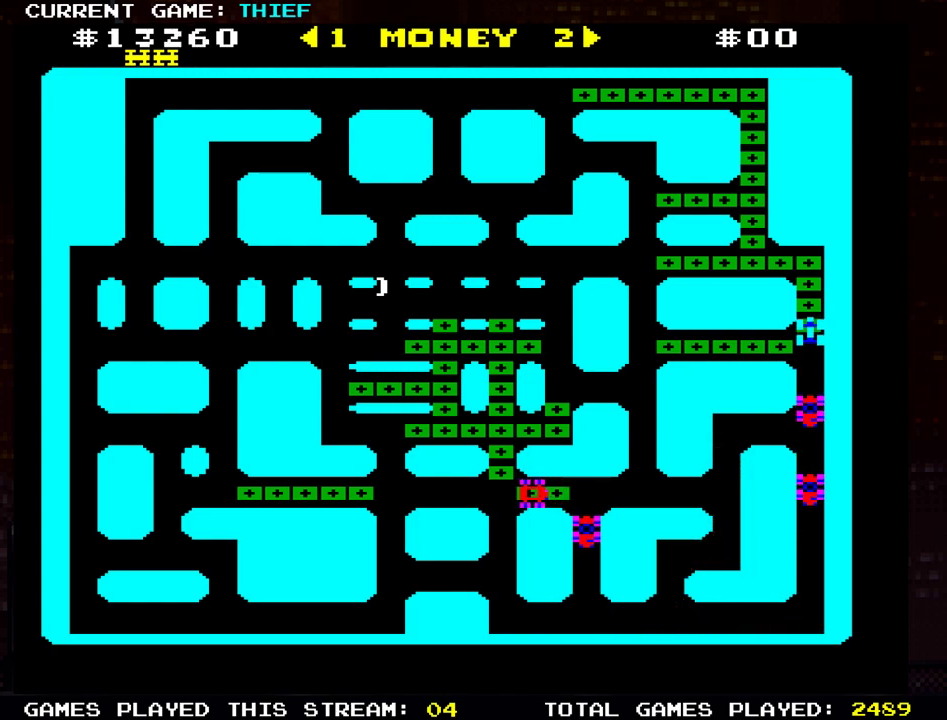
{"buttons": [], "left_stick": "right", "events": [[451, "left_stick", "right"]]}
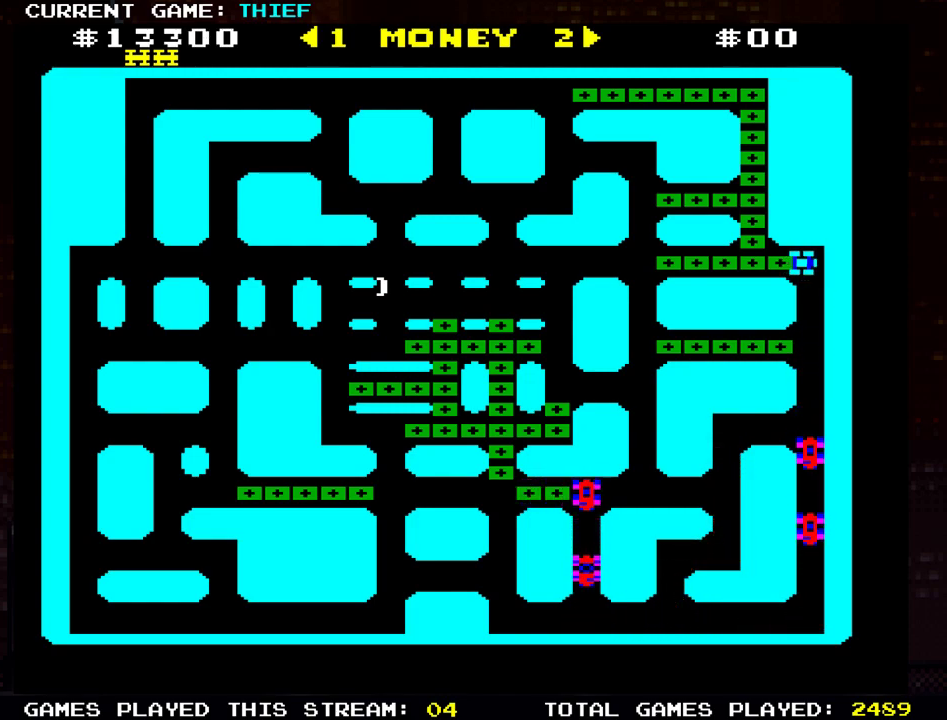
{"buttons": [], "left_stick": "left", "events": [[150, "left_stick", "down"], [400, "left_stick", "left"]]}
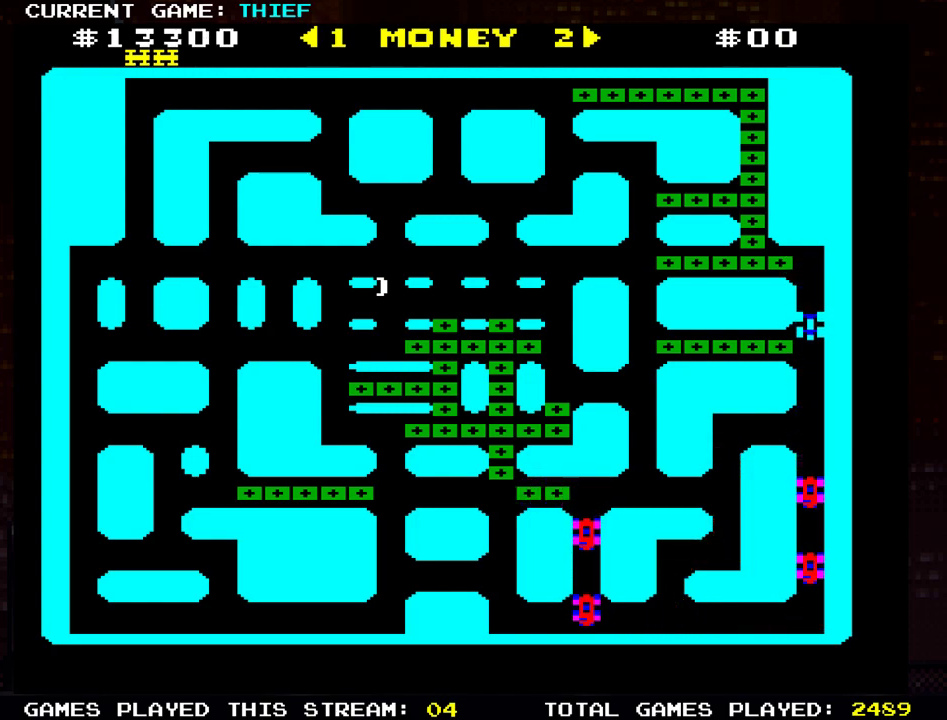
{"buttons": [], "left_stick": "left", "events": []}